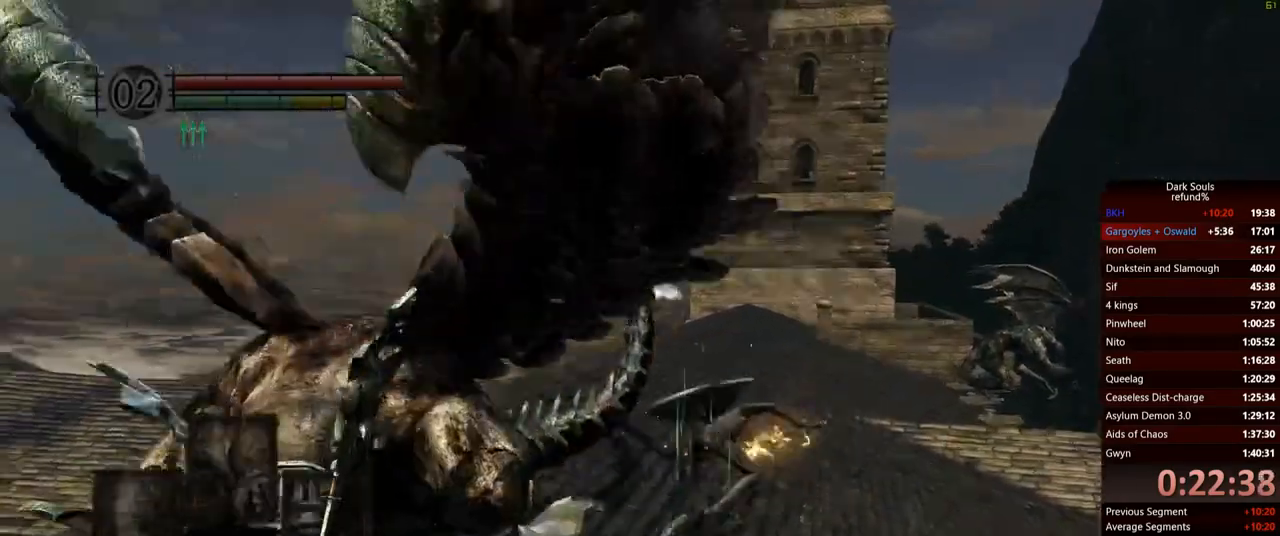
Gameplay with a controller (Xbox layout); each line is a JSON object with the inputs held at the frame after it. "events" lists button and stick changes between this image and that frame as [ms after this image, input, new state], when the widget could be followed in between. Not read: L3.
{"buttons": [], "left_stick": "up-left", "right_stick": "down-left", "events": [[134, "left_stick", "up-left"]]}
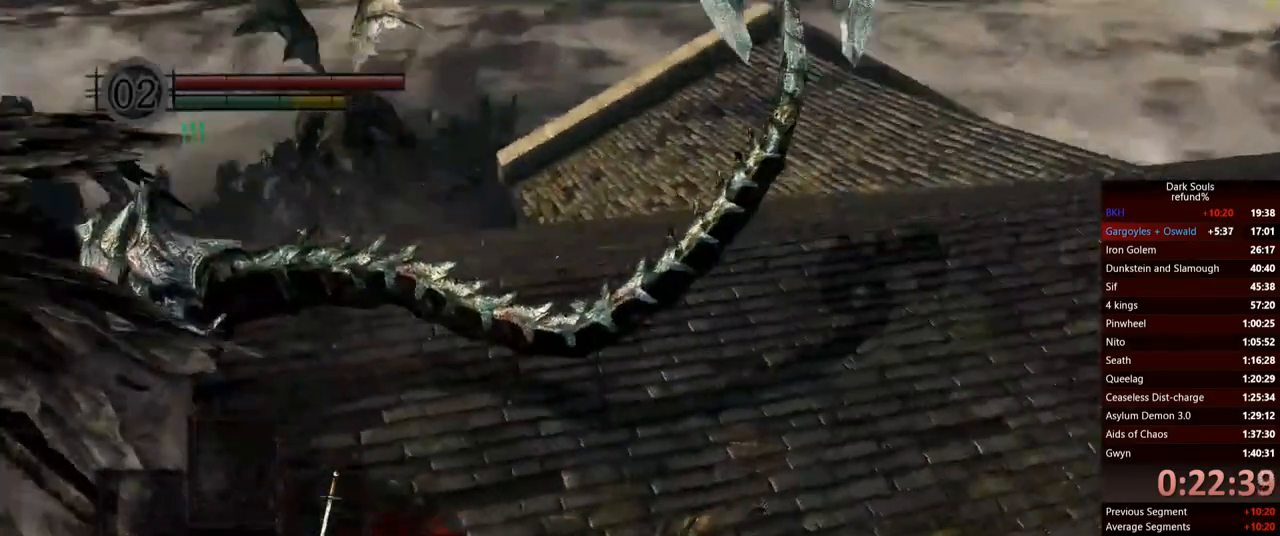
{"buttons": [], "left_stick": "up", "right_stick": "center", "events": [[100, "right_stick", "center"], [183, "left_stick", "up"]]}
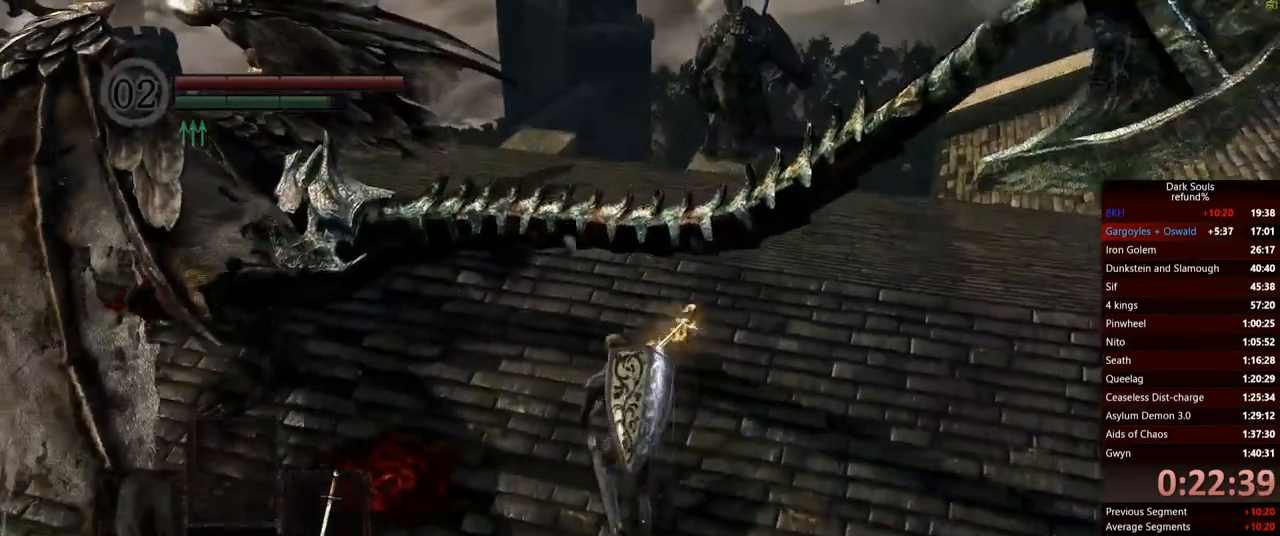
{"buttons": [], "left_stick": "up", "right_stick": "center", "events": [[84, "R1", "down"], [217, "R1", "up"]]}
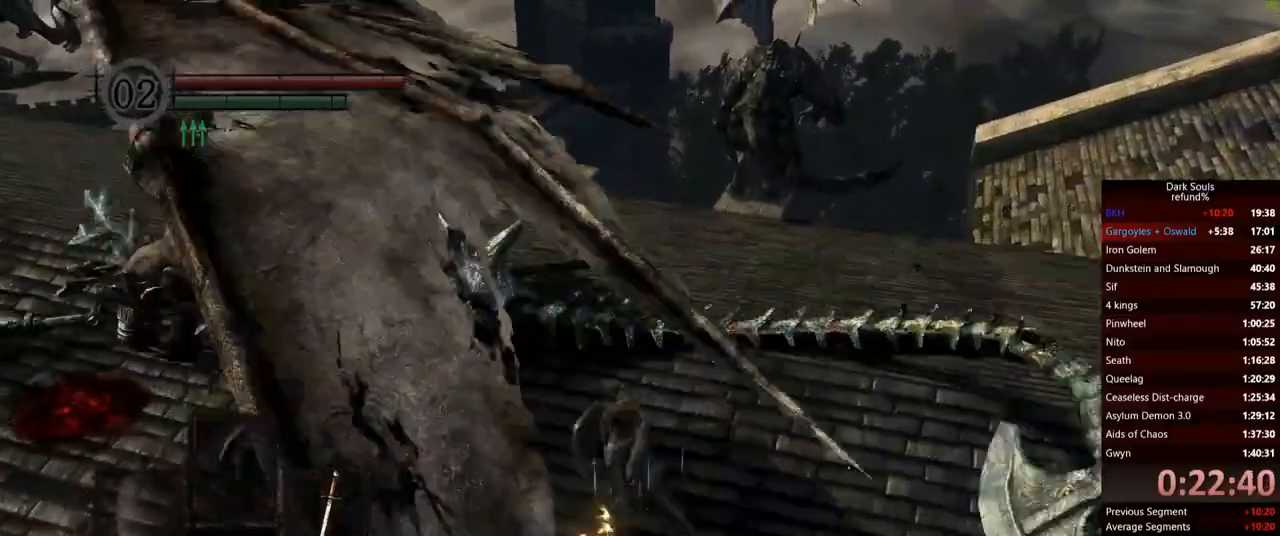
{"buttons": [], "left_stick": "up", "right_stick": "center", "events": [[117, "right_stick", "left"], [400, "right_stick", "center"]]}
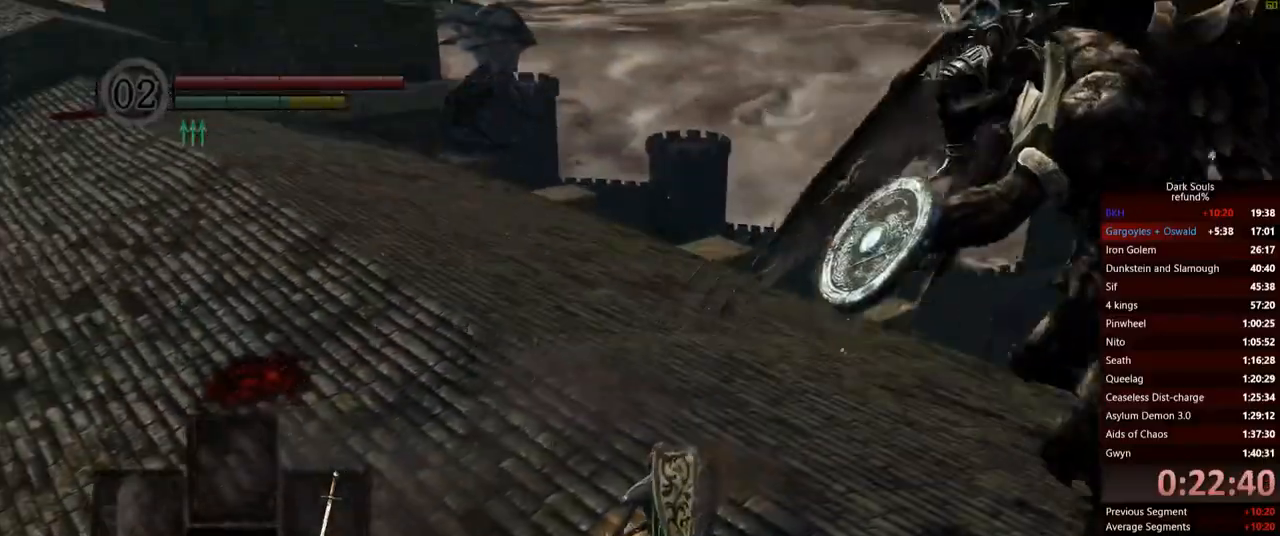
{"buttons": [], "left_stick": "up-right", "right_stick": "center", "events": [[84, "left_stick", "right"], [84, "right_stick", "right"], [367, "left_stick", "up-right"], [384, "right_stick", "center"]]}
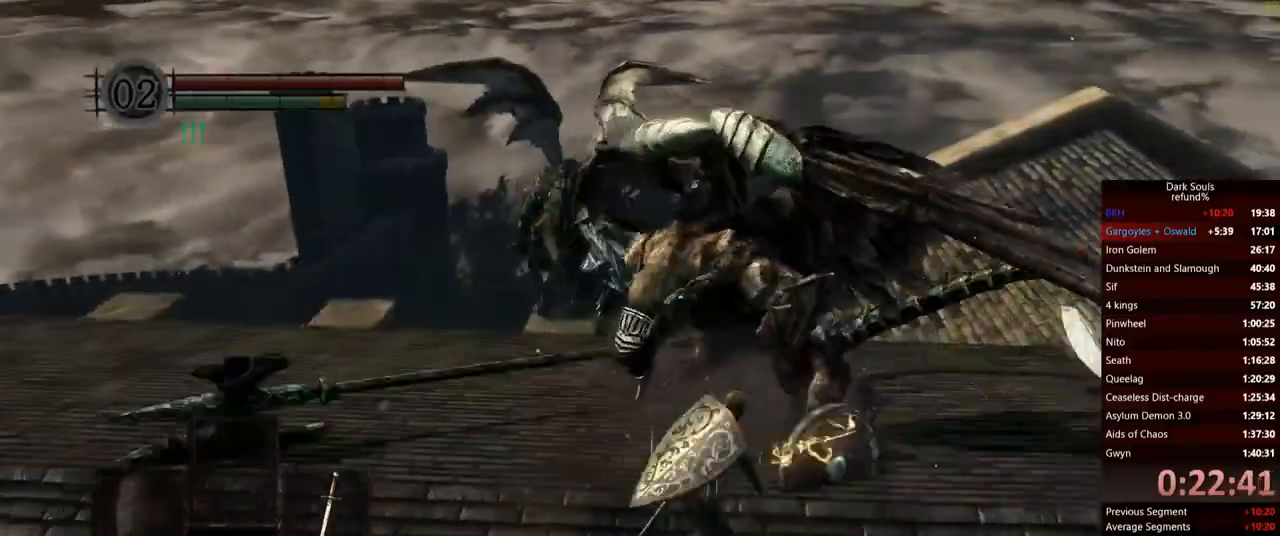
{"buttons": [], "left_stick": "up-right", "right_stick": "center", "events": [[17, "R1", "down"], [183, "R1", "up"]]}
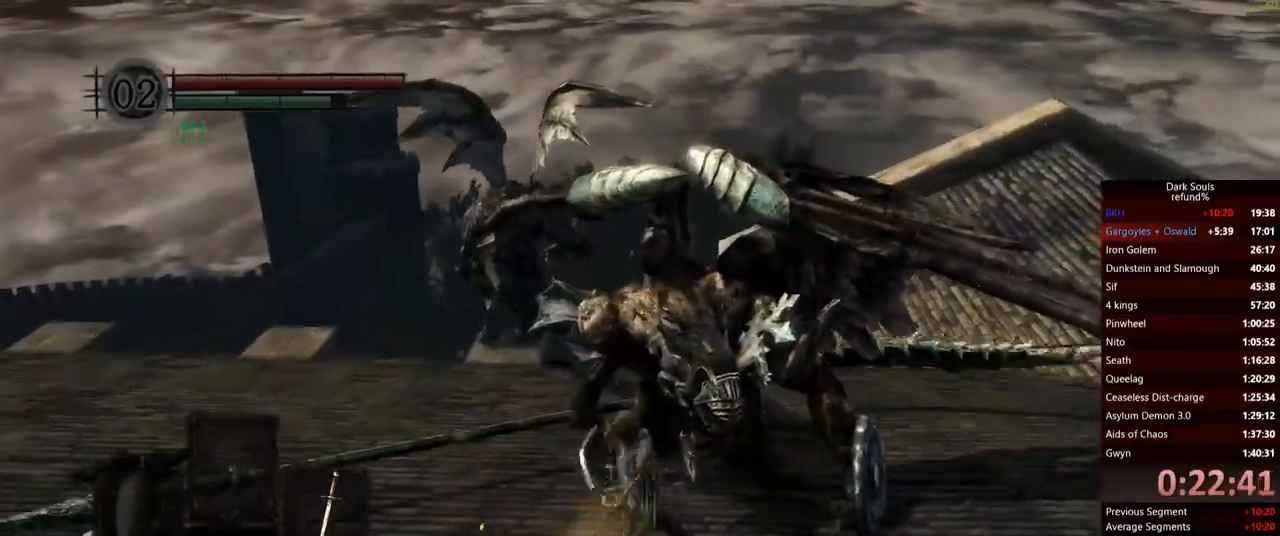
{"buttons": [], "left_stick": "down-right", "right_stick": "center", "events": [[234, "left_stick", "right"], [334, "left_stick", "down-right"]]}
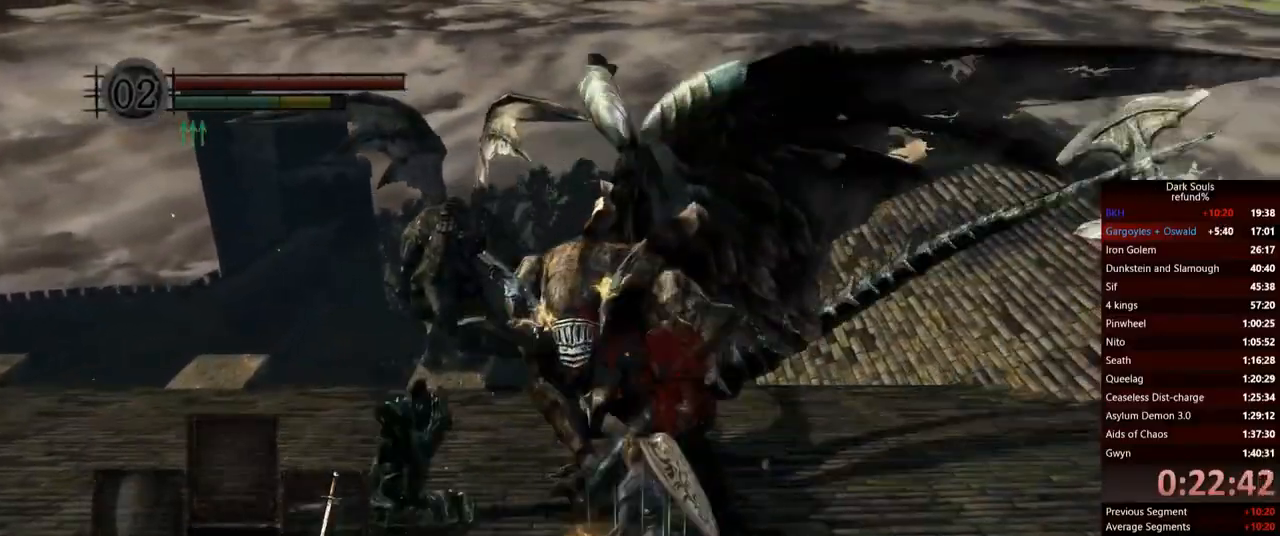
{"buttons": [], "left_stick": "right", "right_stick": "center", "events": [[84, "left_stick", "right"]]}
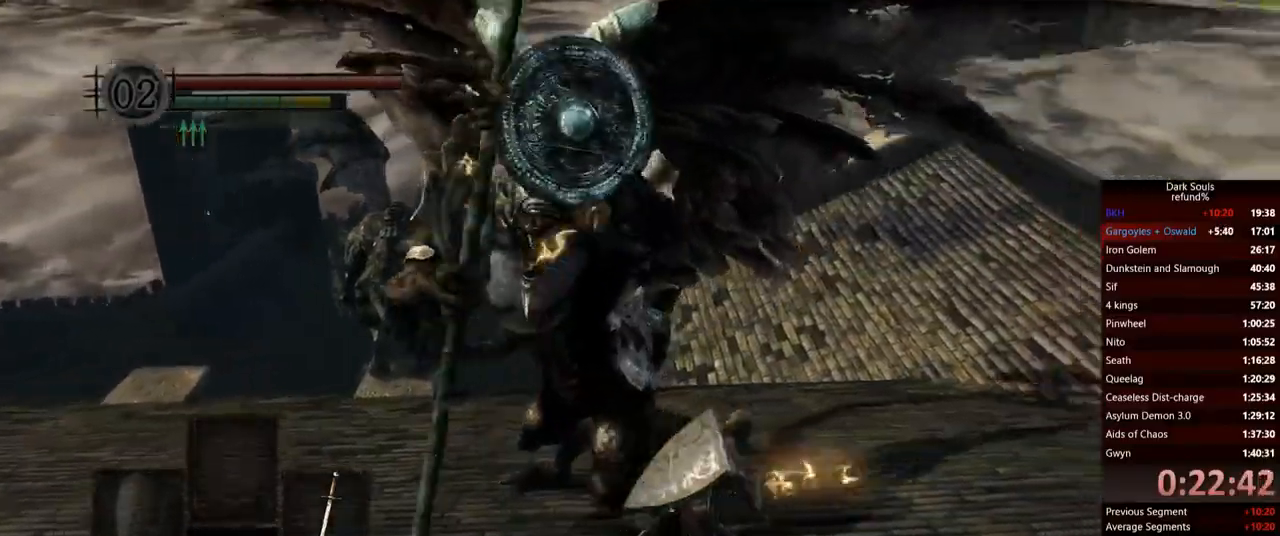
{"buttons": [], "left_stick": "down-left", "right_stick": "down-left", "events": [[83, "B", "down"], [100, "left_stick", "up"], [150, "B", "up"], [267, "right_stick", "down-left"], [350, "left_stick", "left"], [483, "left_stick", "down-left"]]}
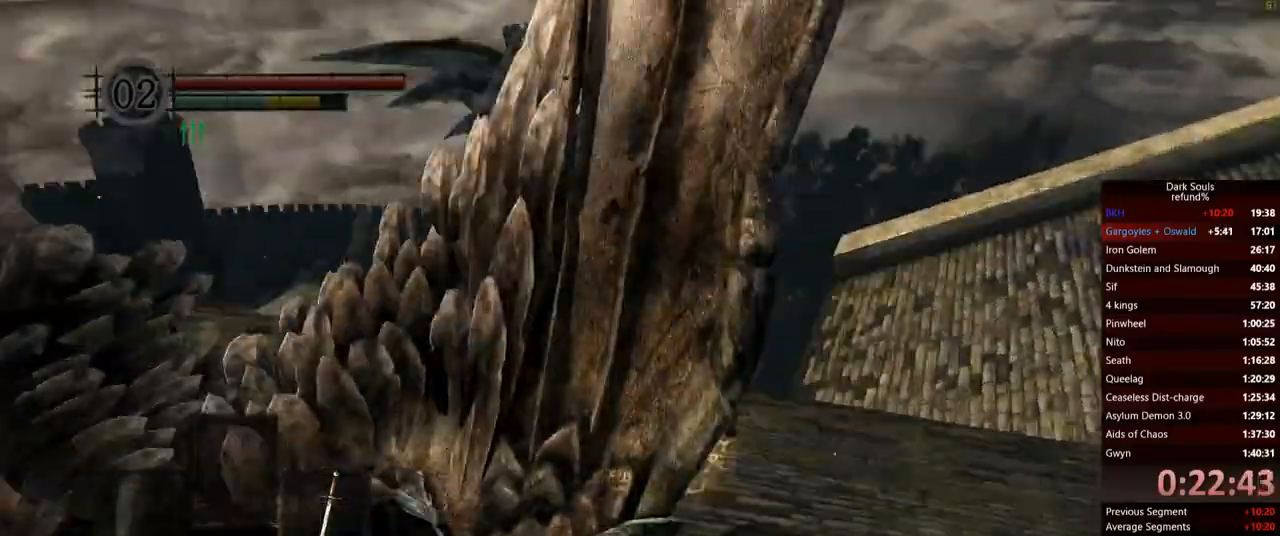
{"buttons": [], "left_stick": "up-left", "right_stick": "left", "events": [[234, "left_stick", "left"], [250, "right_stick", "left"], [334, "left_stick", "up-left"]]}
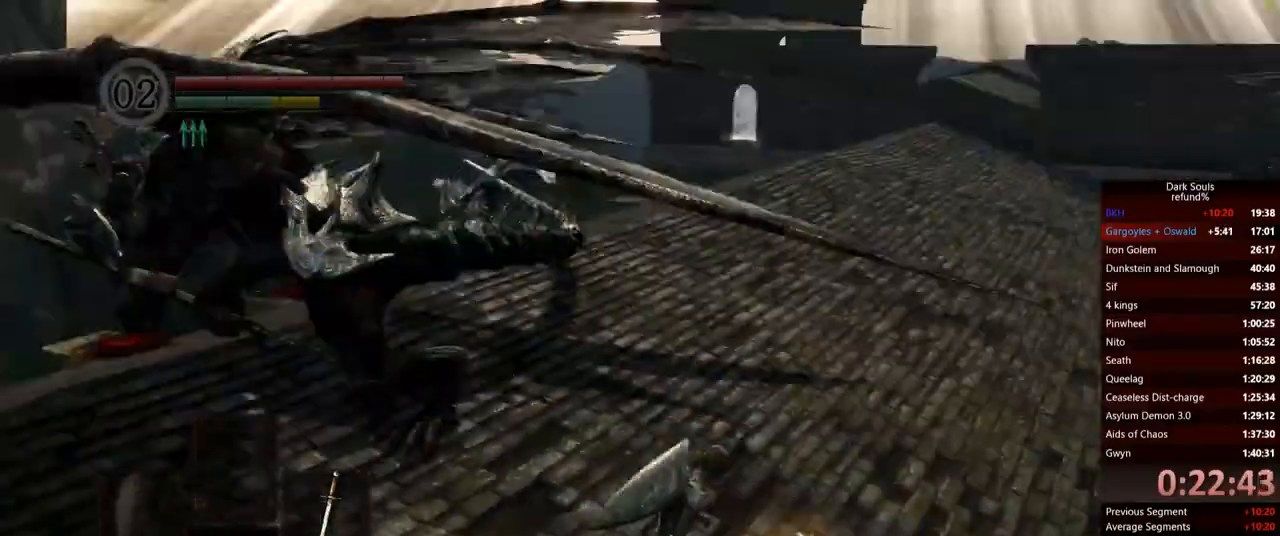
{"buttons": ["R1"], "left_stick": "up-left", "right_stick": "center", "events": [[16, "right_stick", "center"], [350, "R1", "down"]]}
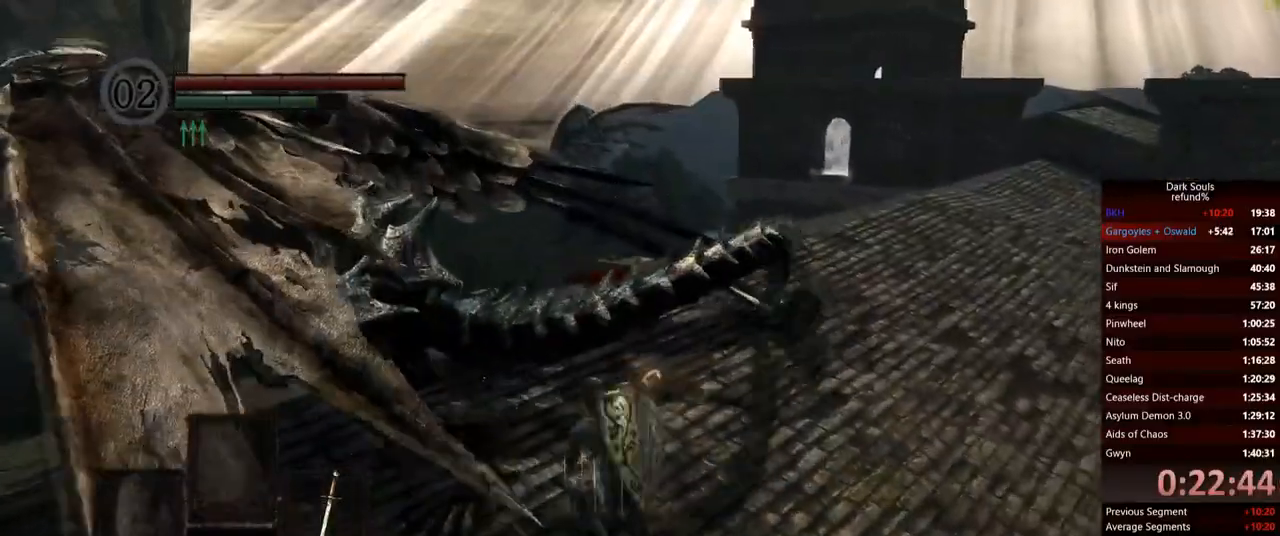
{"buttons": [], "left_stick": "up-left", "right_stick": "center", "events": [[17, "R1", "up"], [184, "right_stick", "down-left"], [317, "right_stick", "center"]]}
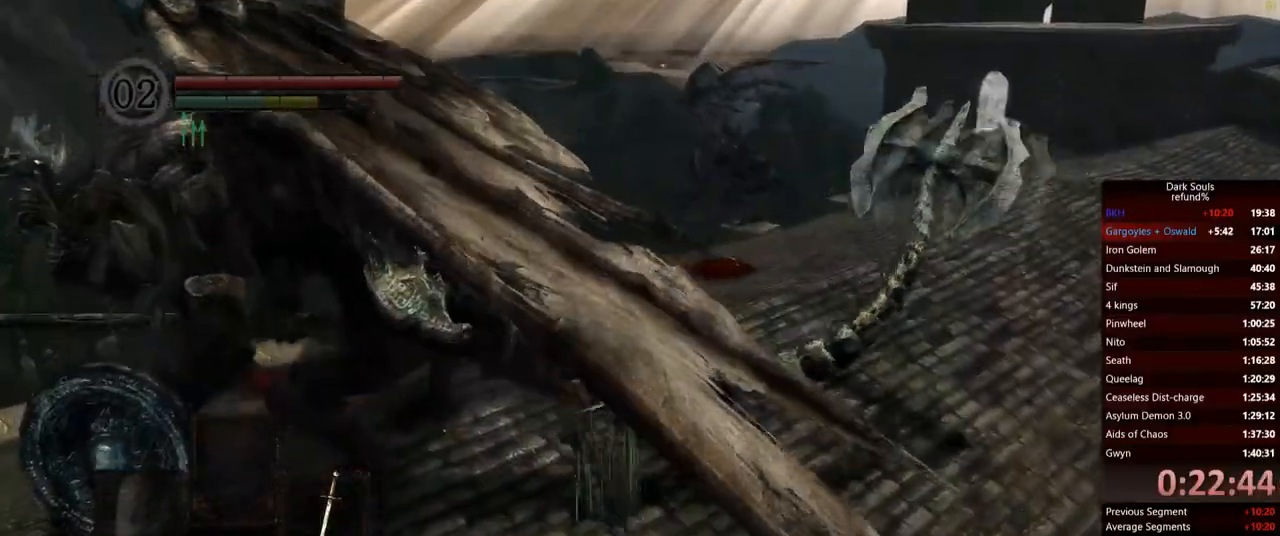
{"buttons": [], "left_stick": "up-left", "right_stick": "left", "events": [[33, "right_stick", "left"], [183, "right_stick", "center"], [283, "R1", "down"], [367, "R1", "up"], [467, "right_stick", "left"]]}
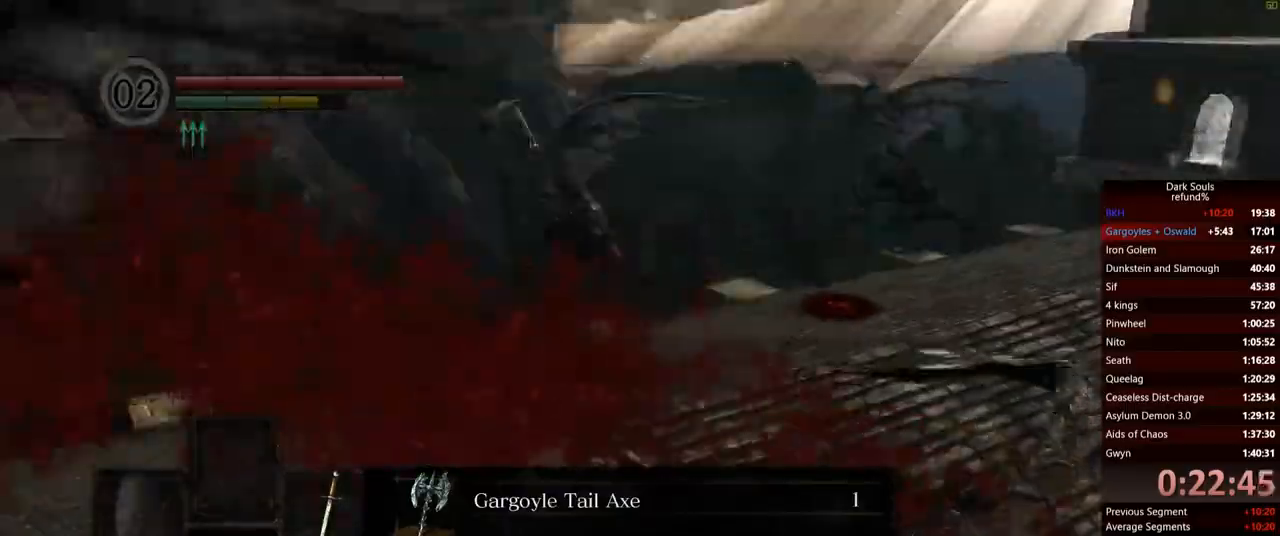
{"buttons": [], "left_stick": "up-left", "right_stick": "center", "events": [[234, "right_stick", "center"], [384, "A", "down"], [484, "A", "up"]]}
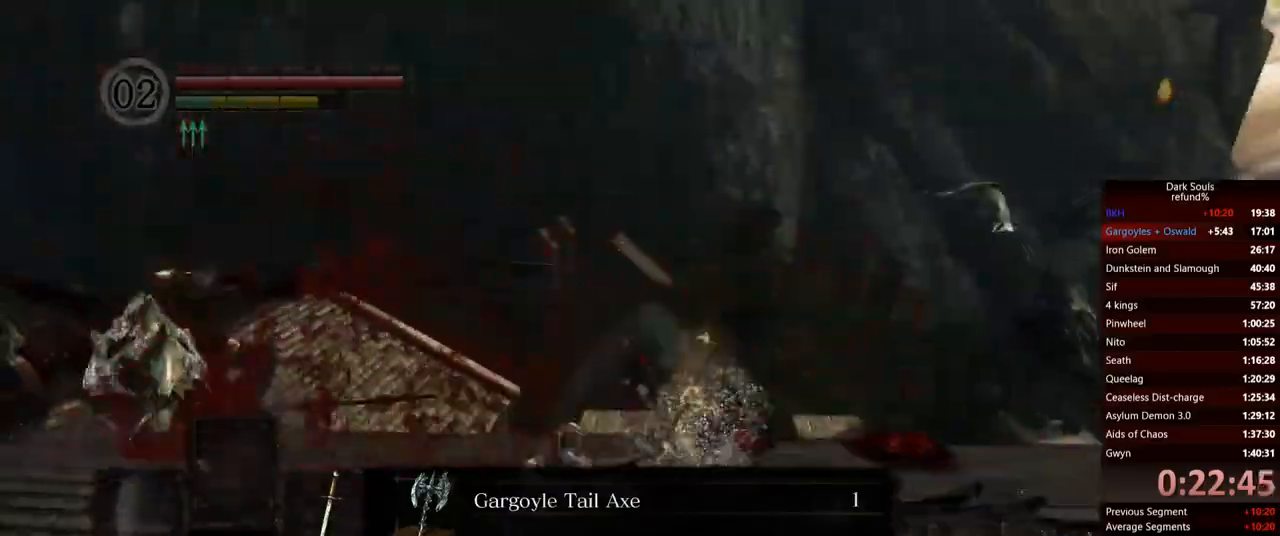
{"buttons": ["A"], "left_stick": "up-left", "right_stick": "center", "events": [[50, "A", "down"], [133, "A", "up"], [200, "A", "down"], [267, "A", "up"], [317, "A", "down"], [400, "A", "up"], [467, "A", "down"]]}
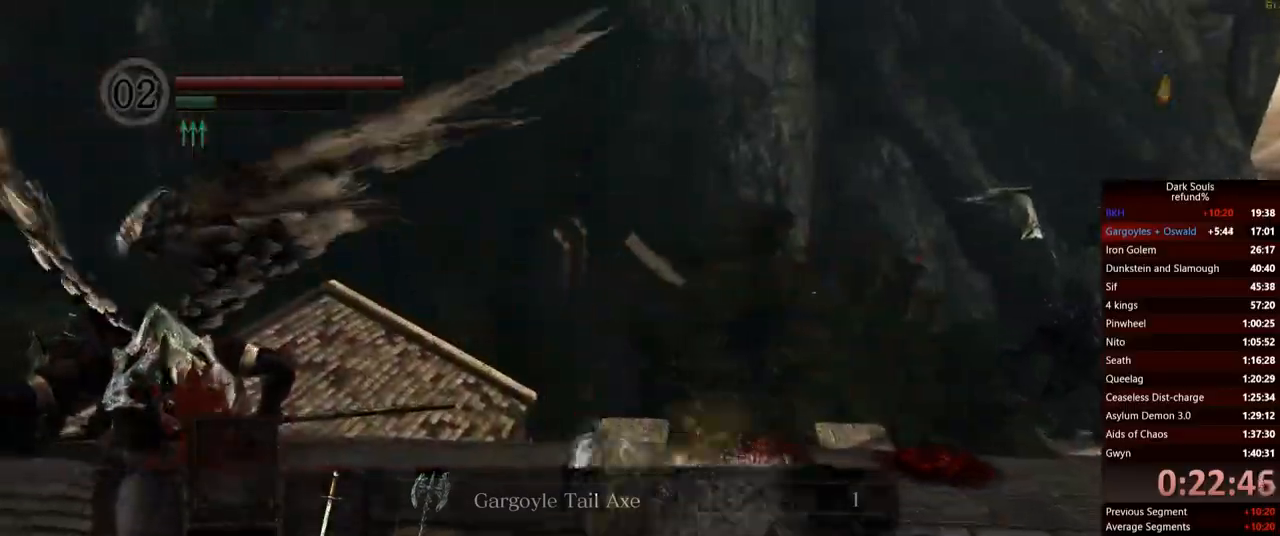
{"buttons": [], "left_stick": "up-left", "right_stick": "down-left"}
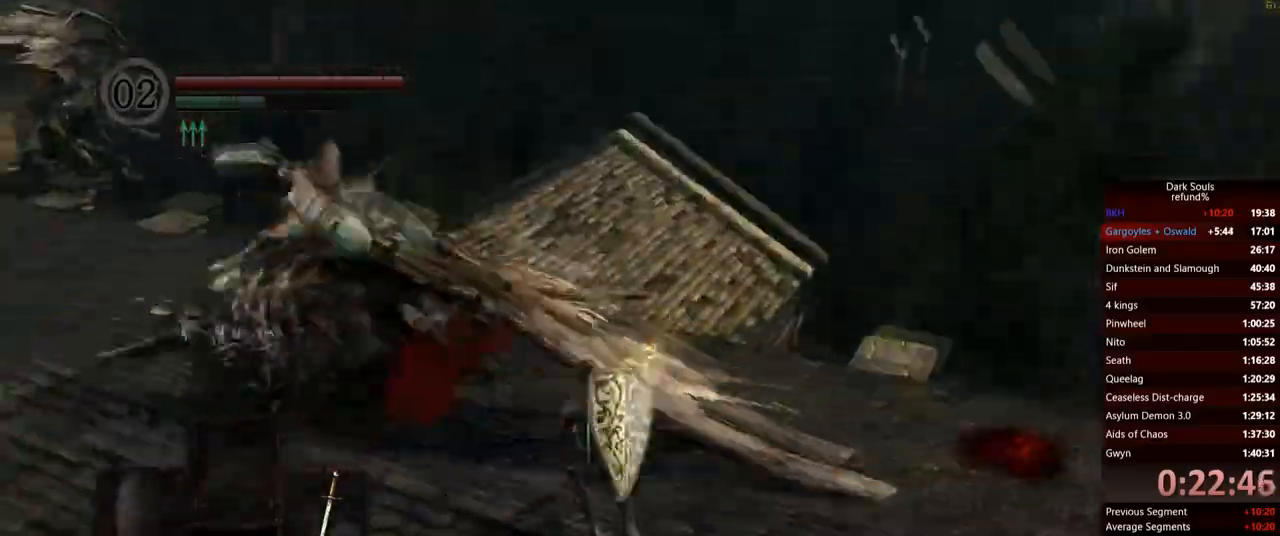
{"buttons": [], "left_stick": "up-left", "right_stick": "center", "events": [[33, "right_stick", "center"], [133, "R1", "down"], [300, "R1", "up"]]}
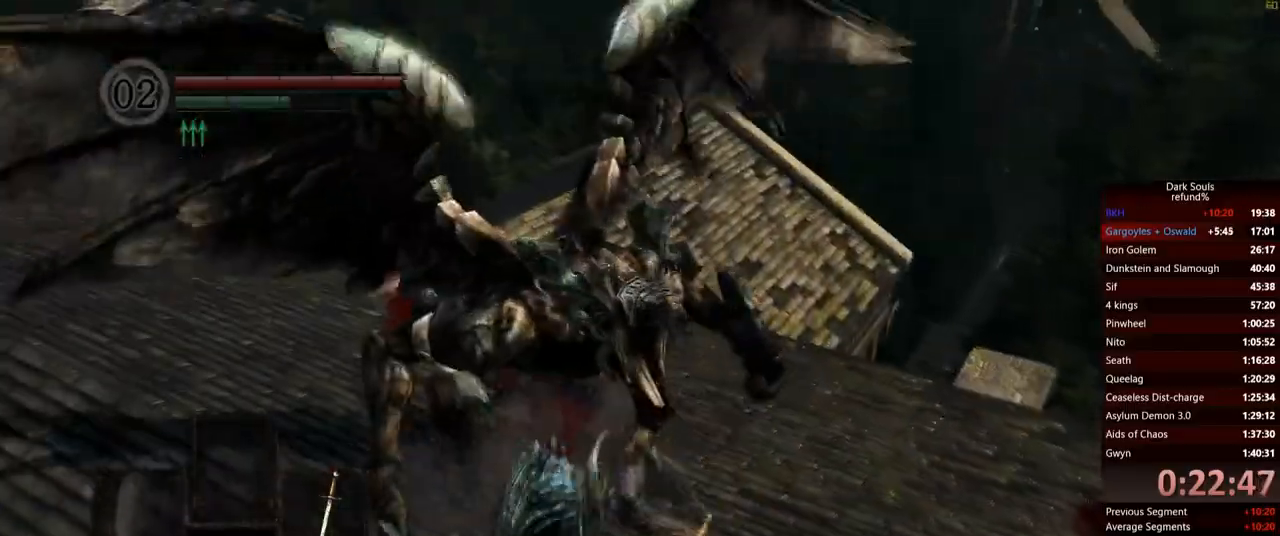
{"buttons": ["R1"], "left_stick": "up", "right_stick": "center", "events": [[267, "right_stick", "left"], [401, "R1", "down"], [401, "left_stick", "up"], [401, "right_stick", "center"]]}
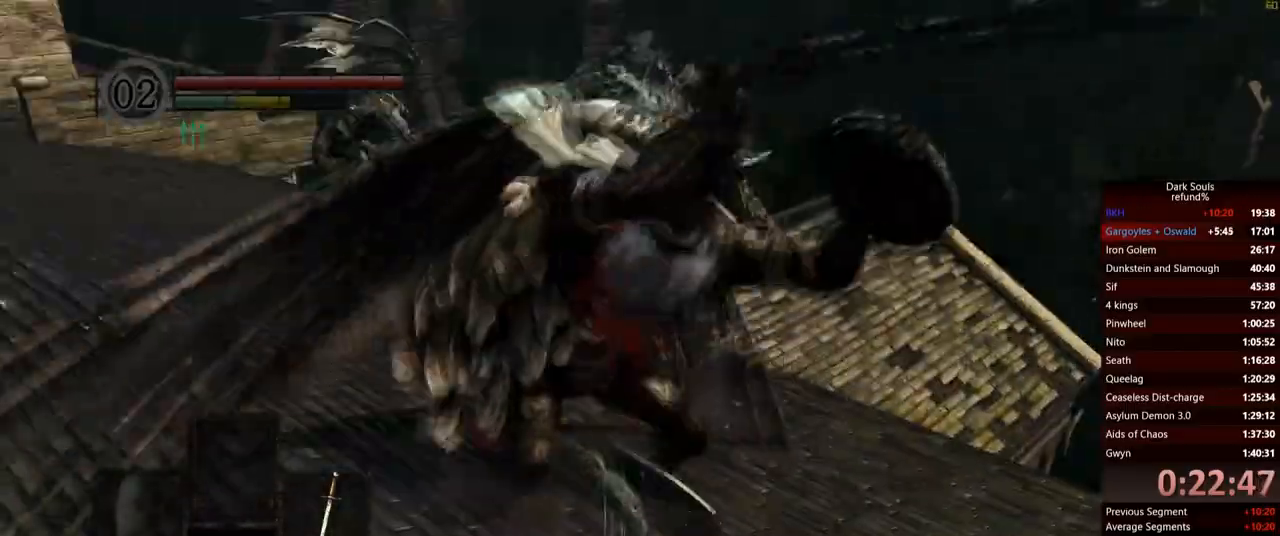
{"buttons": [], "left_stick": "up", "right_stick": "center", "events": [[83, "R1", "up"]]}
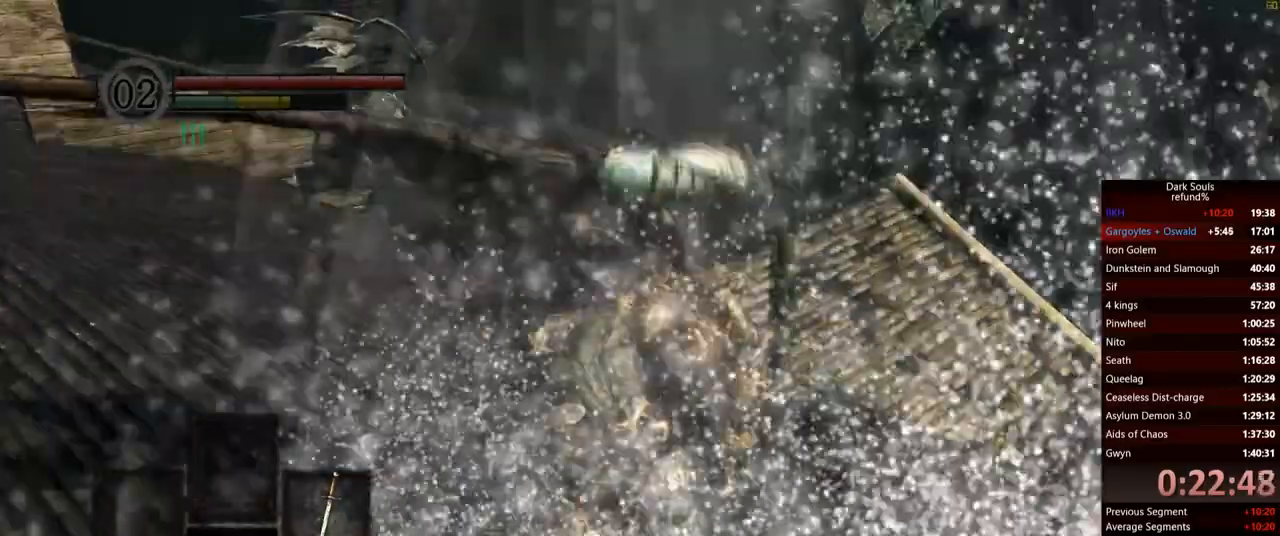
{"buttons": ["R1"], "left_stick": "up", "right_stick": "center", "events": [[100, "R1", "down"], [317, "R1", "up"], [367, "R1", "down"]]}
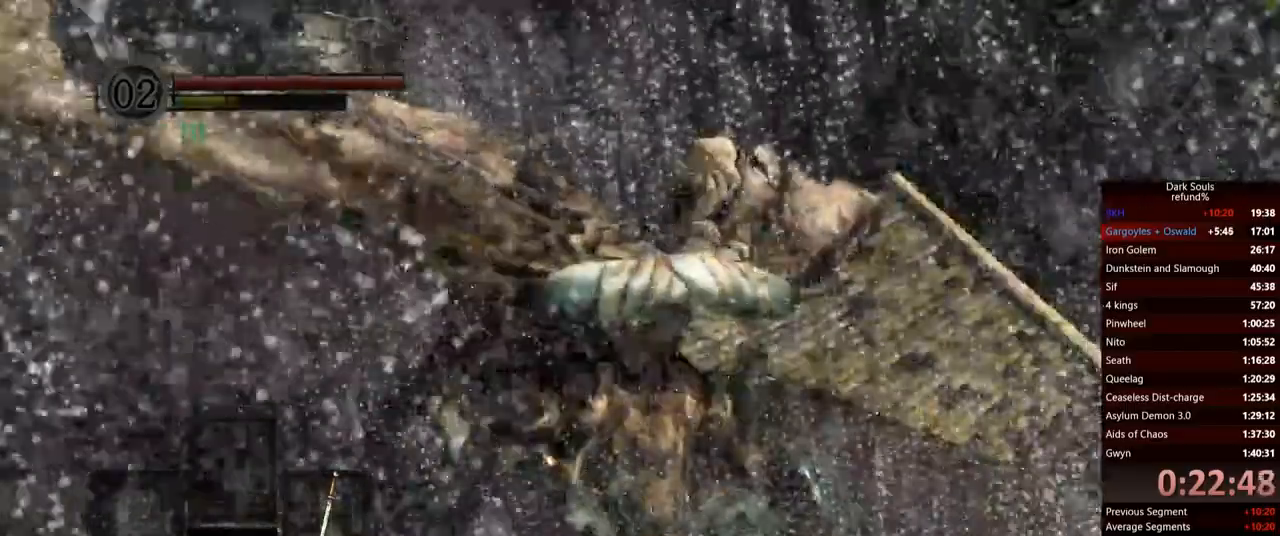
{"buttons": [], "left_stick": "up-left", "right_stick": "center", "events": [[33, "R1", "up"], [66, "R1", "down"], [183, "R1", "up"], [367, "left_stick", "up-left"]]}
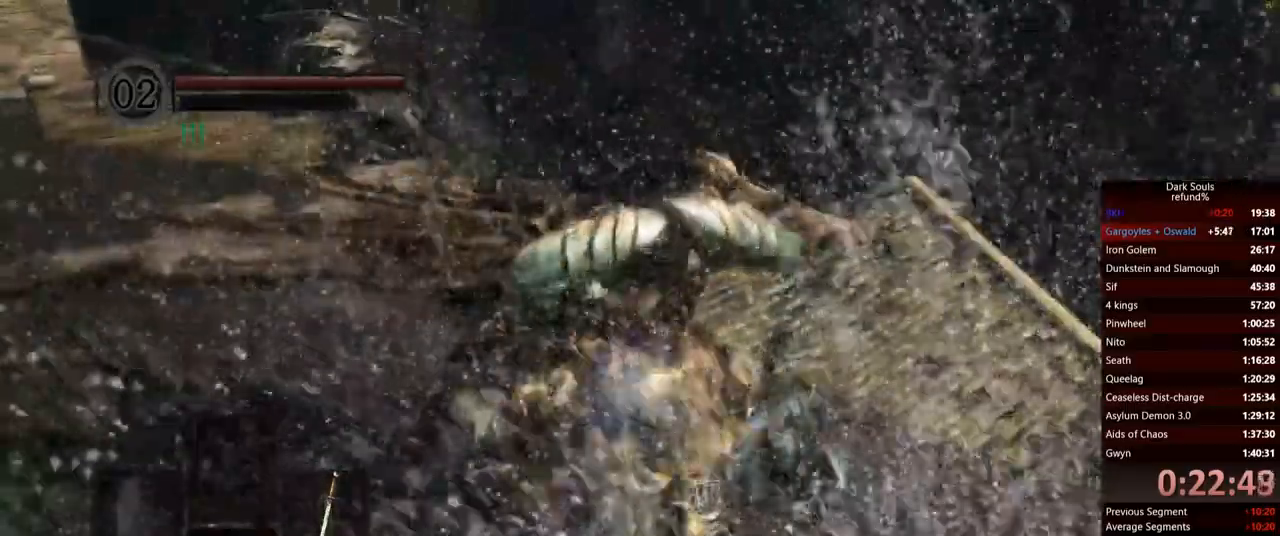
{"buttons": ["R2"], "left_stick": "up-left", "right_stick": "center", "events": [[234, "R2", "down"], [351, "R2", "up"], [401, "R2", "down"]]}
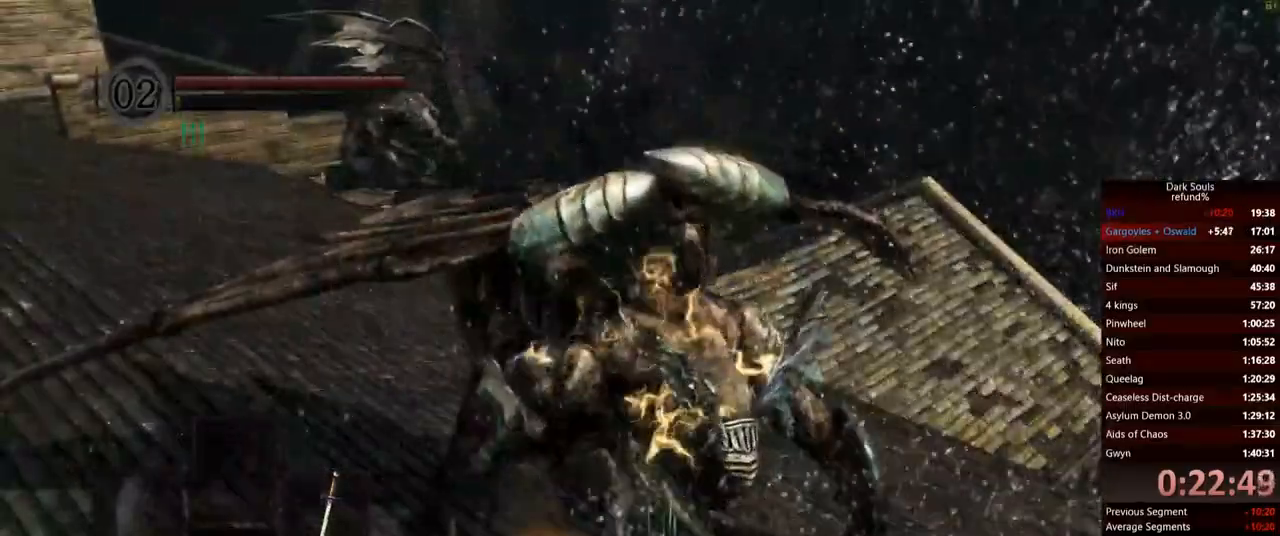
{"buttons": [], "left_stick": "up", "right_stick": "center", "events": [[33, "R2", "up"], [83, "R2", "down"], [166, "R2", "up"], [233, "R2", "down"], [283, "left_stick", "up"], [333, "R2", "up"], [417, "R2", "down"], [500, "R2", "up"]]}
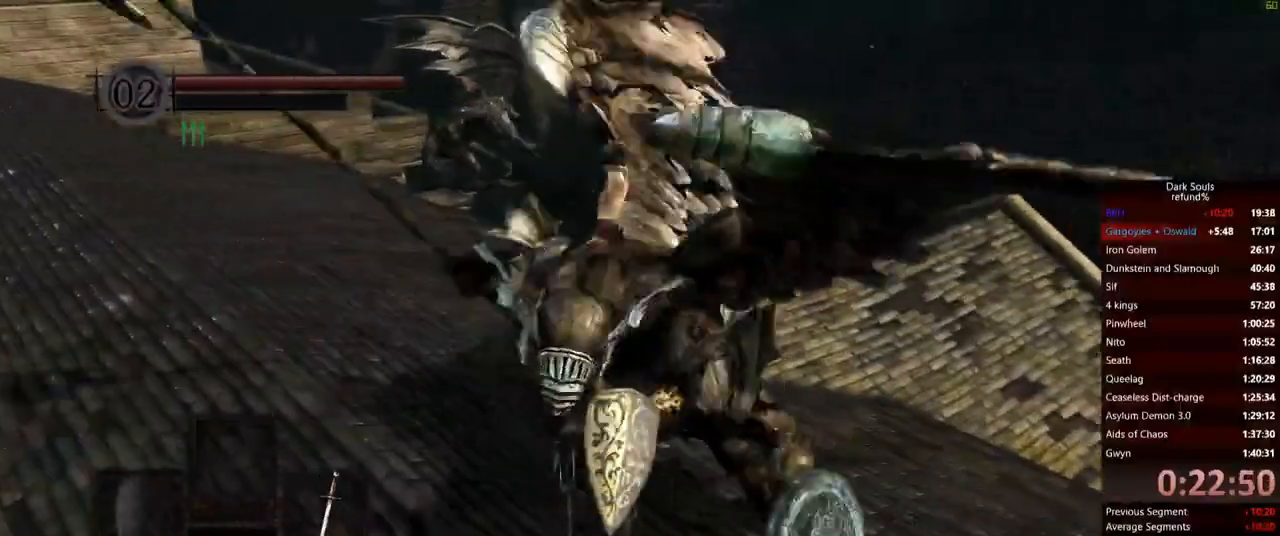
{"buttons": [], "left_stick": "up-right", "right_stick": "center", "events": [[67, "R2", "down"], [134, "R2", "up"], [184, "left_stick", "up-right"]]}
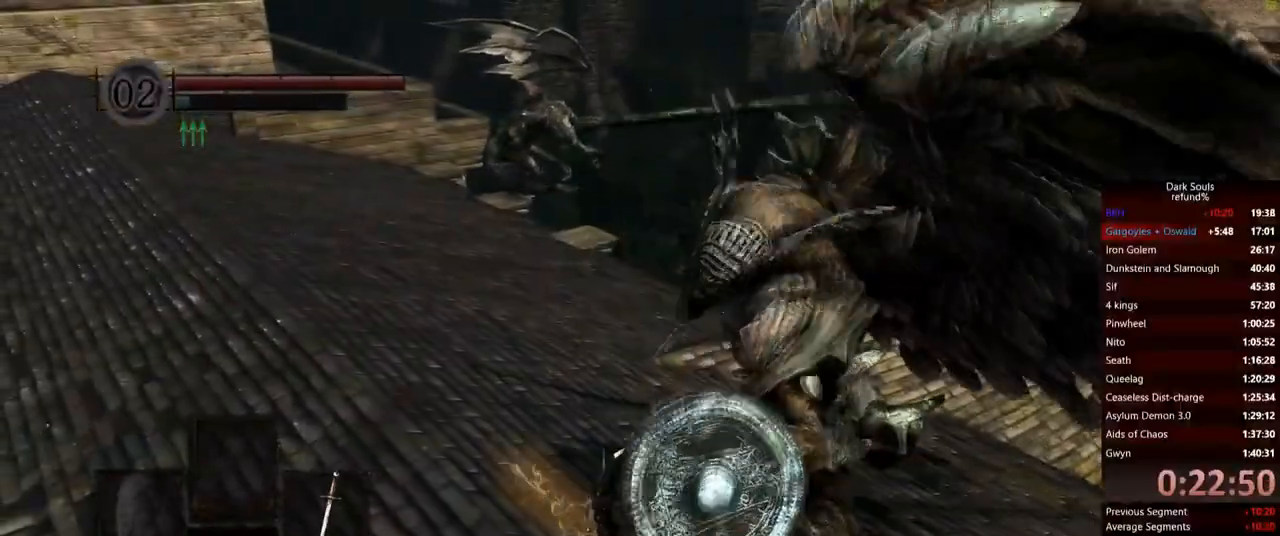
{"buttons": [], "left_stick": "up-right", "right_stick": "center", "events": []}
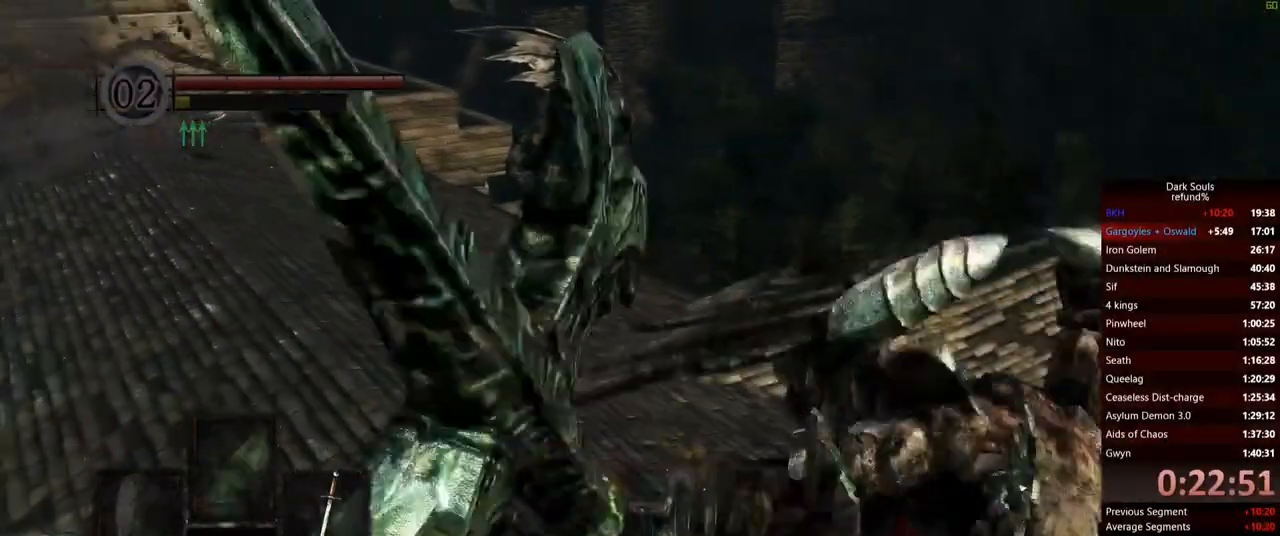
{"buttons": [], "left_stick": "up", "right_stick": "center", "events": [[34, "left_stick", "right"], [100, "right_stick", "down-right"], [317, "right_stick", "center"], [467, "left_stick", "up"]]}
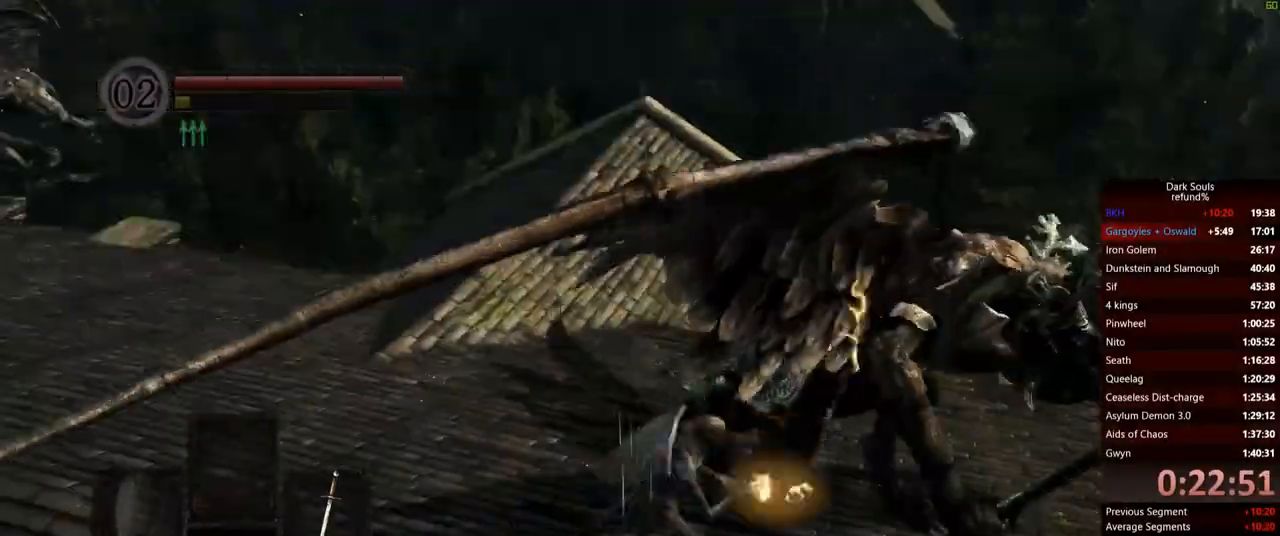
{"buttons": [], "left_stick": "up-left", "right_stick": "right", "events": [[150, "left_stick", "up-left"], [267, "right_stick", "right"]]}
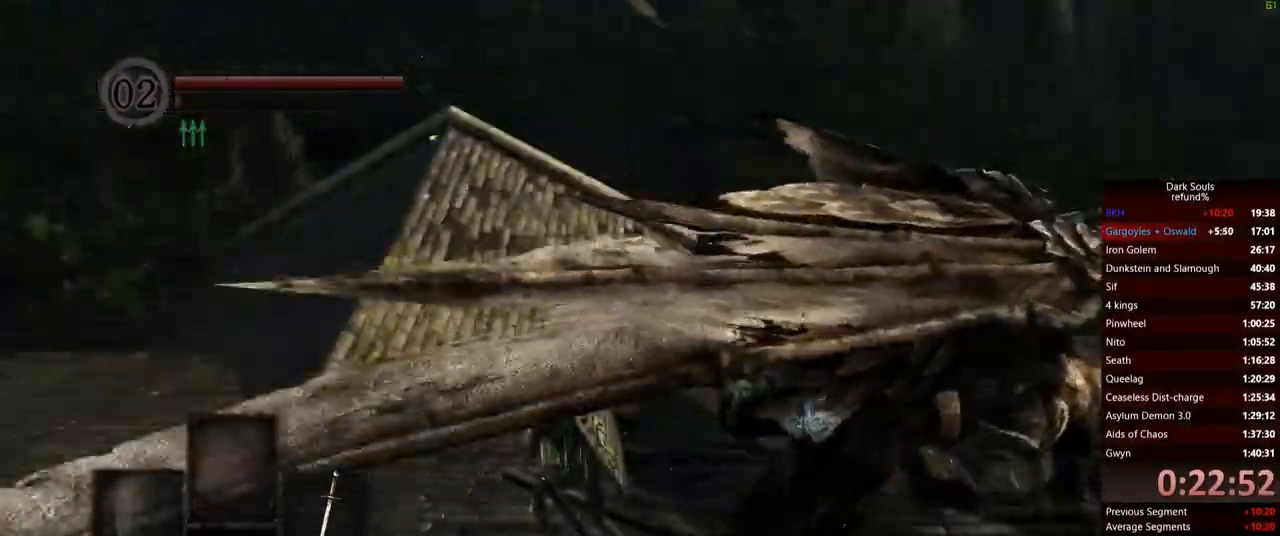
{"buttons": [], "left_stick": "up-left", "right_stick": "right", "events": []}
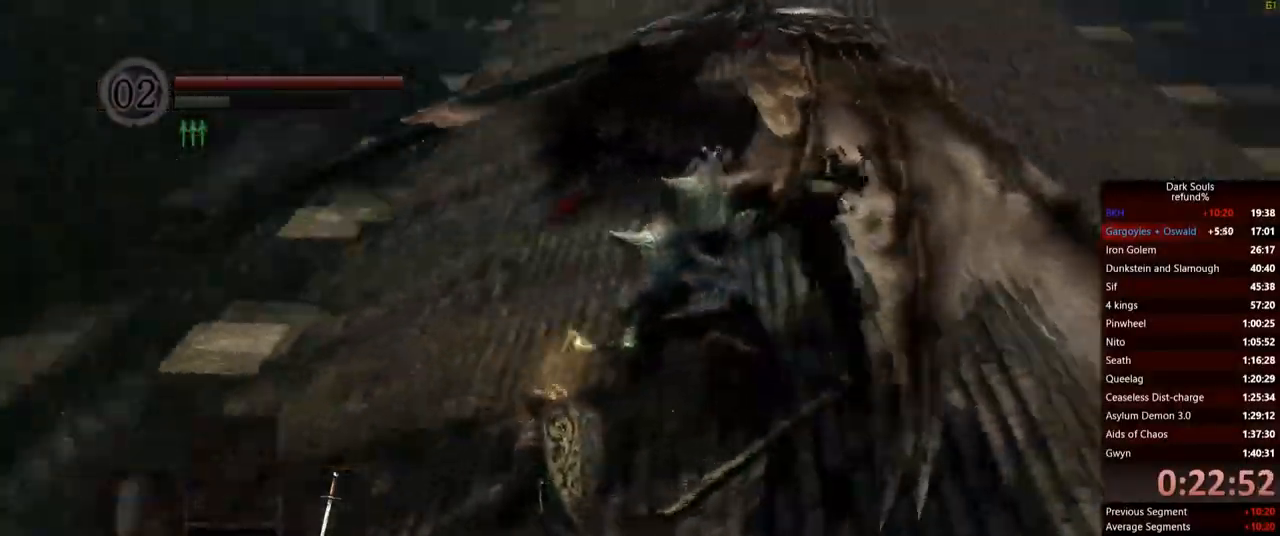
{"buttons": [], "left_stick": "up", "right_stick": "center", "events": [[16, "left_stick", "up"], [33, "R1", "down"], [66, "right_stick", "center"], [183, "R1", "up"]]}
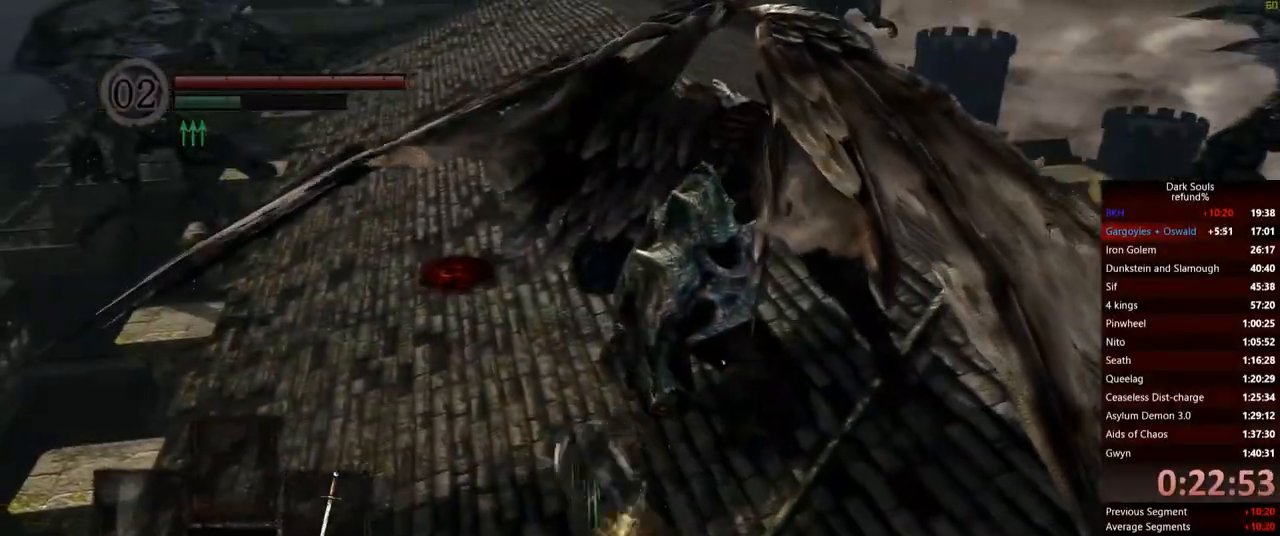
{"buttons": [], "left_stick": "up", "right_stick": "center", "events": [[67, "right_stick", "down-right"], [351, "R1", "down"], [384, "right_stick", "center"], [501, "R1", "up"]]}
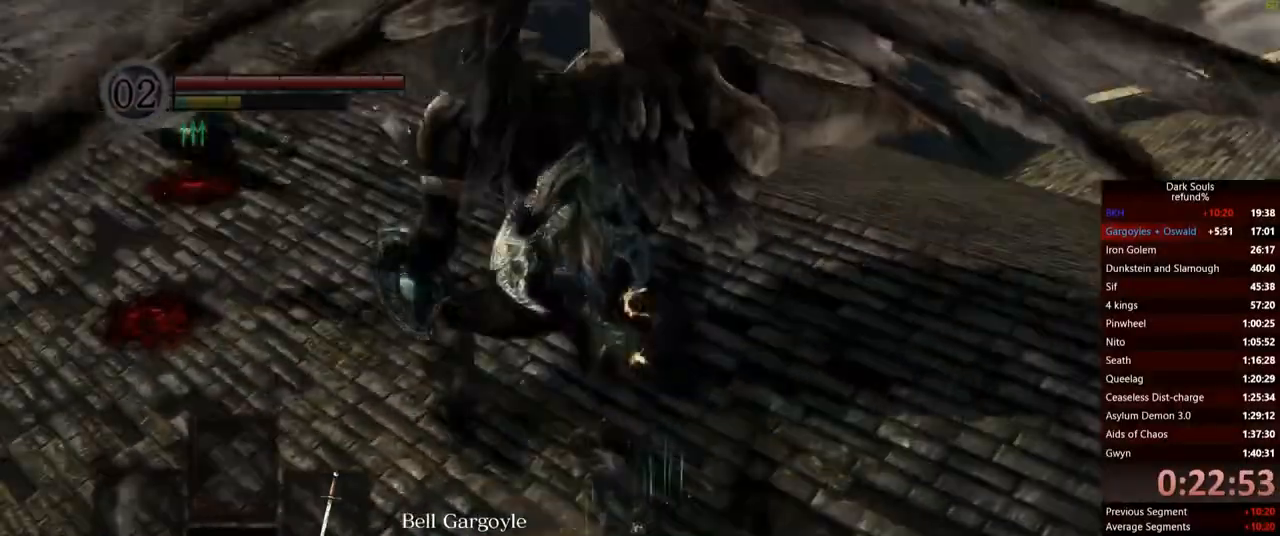
{"buttons": [], "left_stick": "up-left", "right_stick": "center", "events": [[16, "R1", "down"], [66, "left_stick", "up-left"], [166, "R1", "up"], [233, "R1", "down"], [367, "R1", "up"]]}